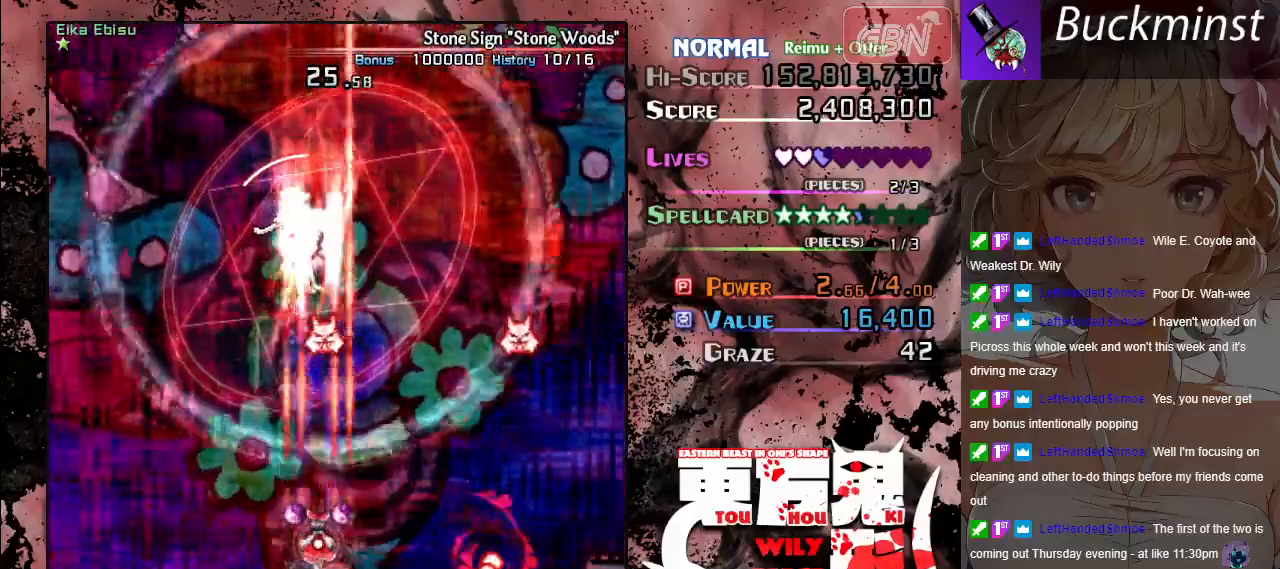
Gameplay with a controller (Xbox layout); each line is a JSON object with the inputs held at the frame after it. "events" lists button and stick changes between this image and that frame as [ms after this image, input, new state], when the widget could be followed in between. Not read: right_stick.
{"buttons": ["A", "X"], "left_stick": "center", "events": [[200, "left_stick", "left"], [483, "left_stick", "center"]]}
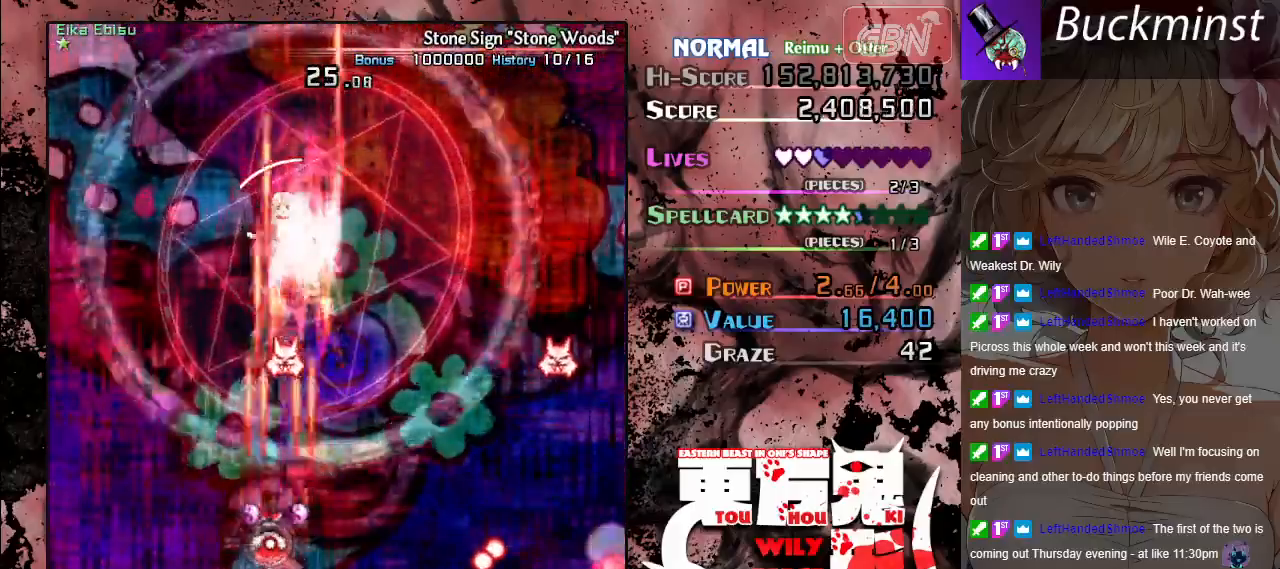
{"buttons": ["A", "X"], "left_stick": "center", "events": [[367, "left_stick", "right"], [433, "left_stick", "center"]]}
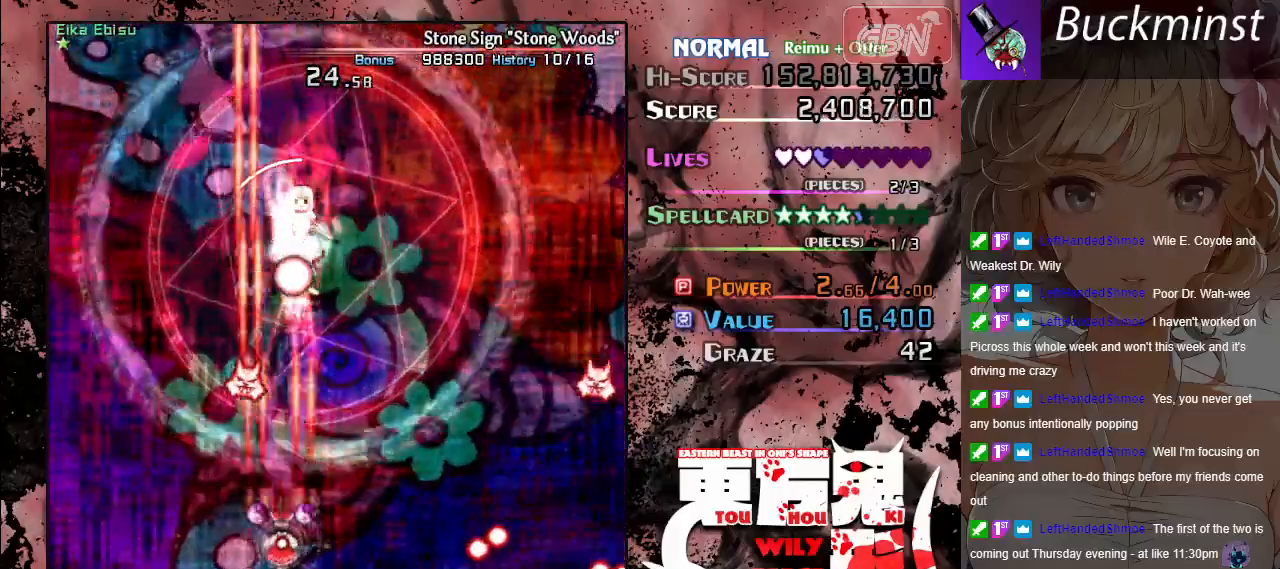
{"buttons": ["A", "X"], "left_stick": "center", "events": [[233, "left_stick", "up"], [300, "left_stick", "center"]]}
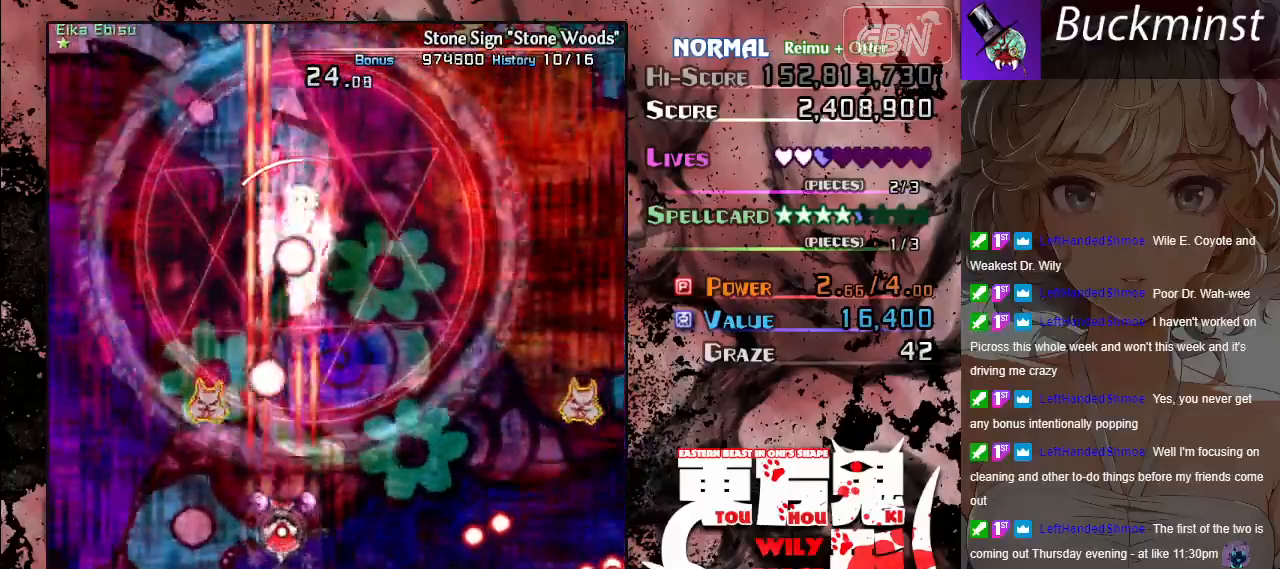
{"buttons": ["A", "X"], "left_stick": "center", "events": []}
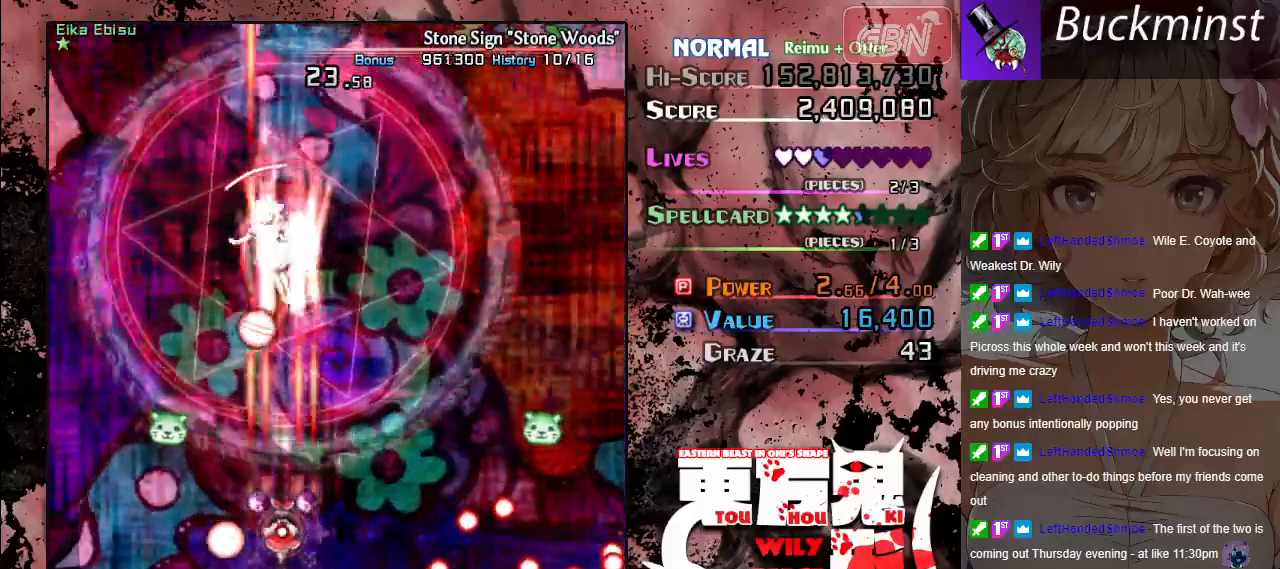
{"buttons": ["A"], "left_stick": "up-right", "events": [[300, "left_stick", "up-right"], [350, "X", "up"]]}
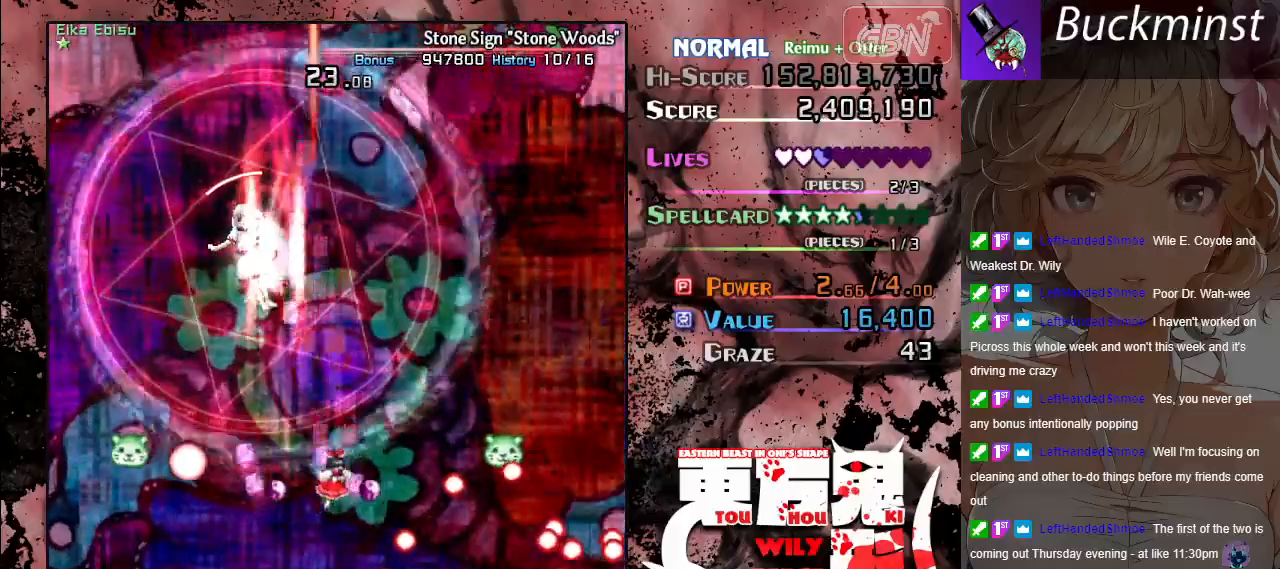
{"buttons": ["A", "X"], "left_stick": "down-right", "events": [[50, "left_stick", "right"], [167, "left_stick", "up"], [250, "left_stick", "up-left"], [333, "X", "down"], [417, "left_stick", "down-right"]]}
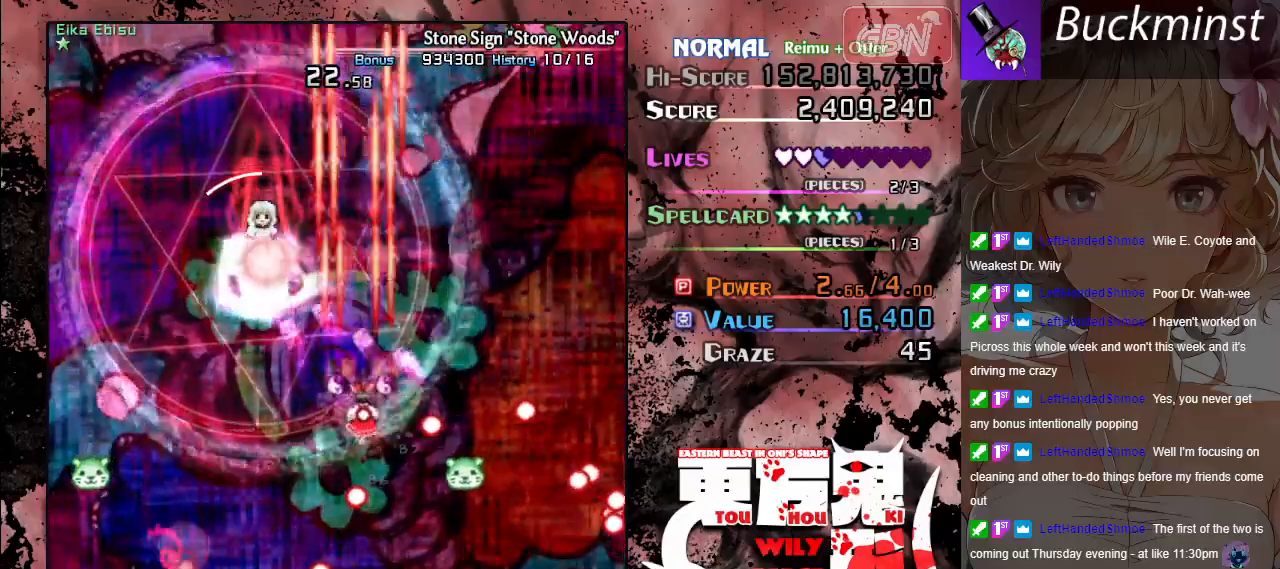
{"buttons": ["A"], "left_stick": "left", "events": [[250, "X", "up"], [500, "left_stick", "left"]]}
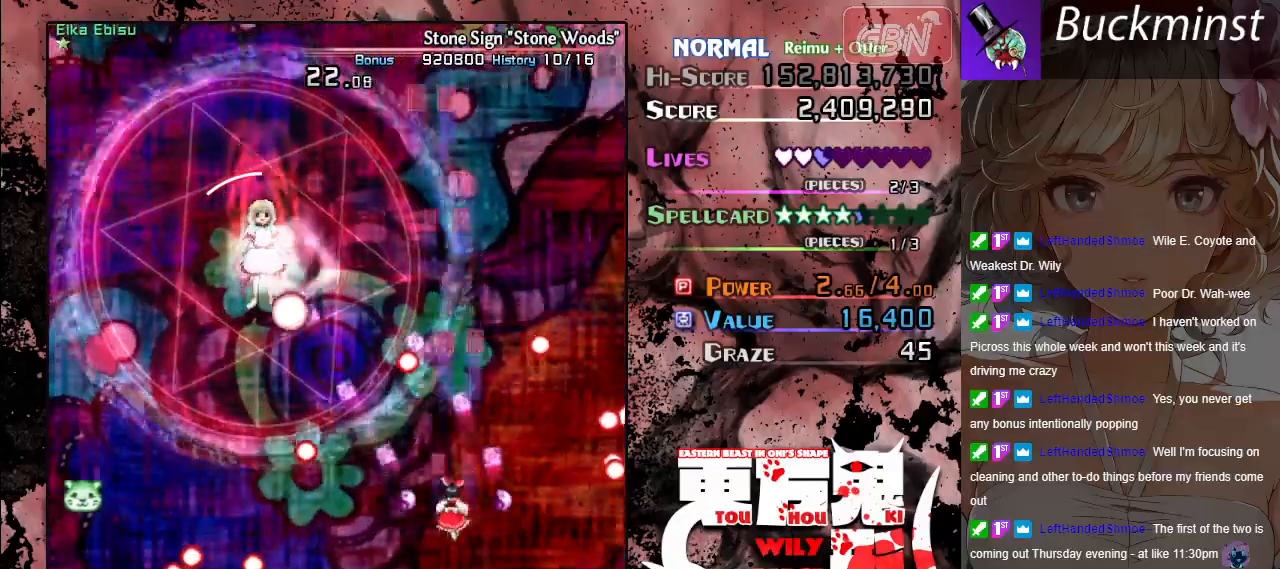
{"buttons": ["A", "X"], "left_stick": "left", "events": [[500, "X", "down"]]}
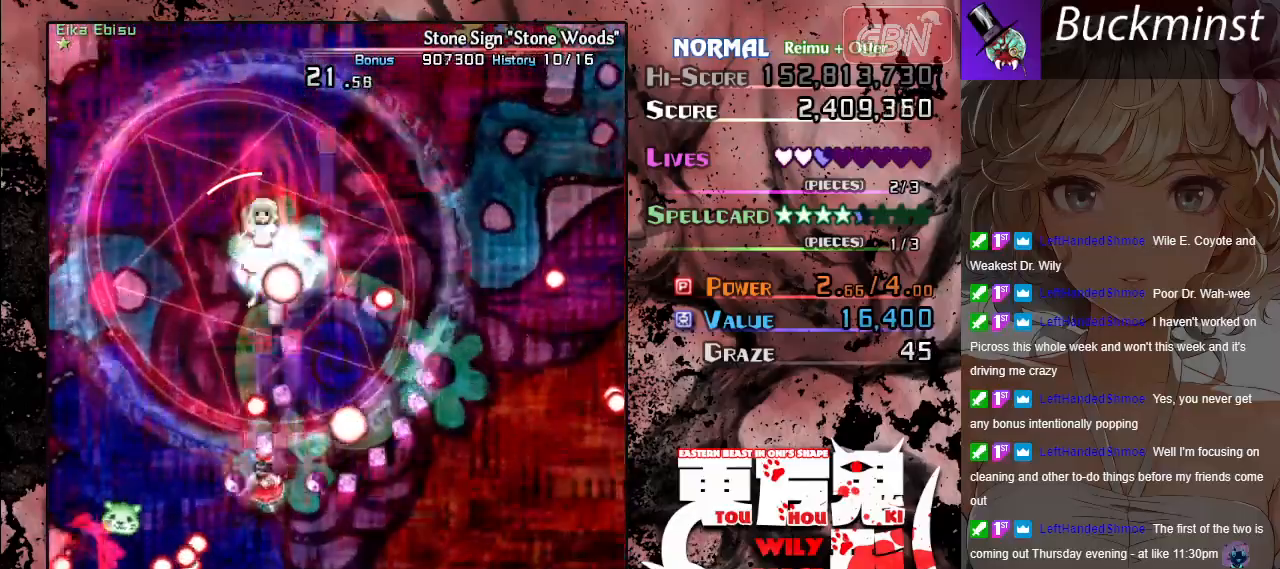
{"buttons": ["A", "X"], "left_stick": "up-left", "events": [[50, "left_stick", "center"], [167, "left_stick", "left"], [500, "left_stick", "up-left"]]}
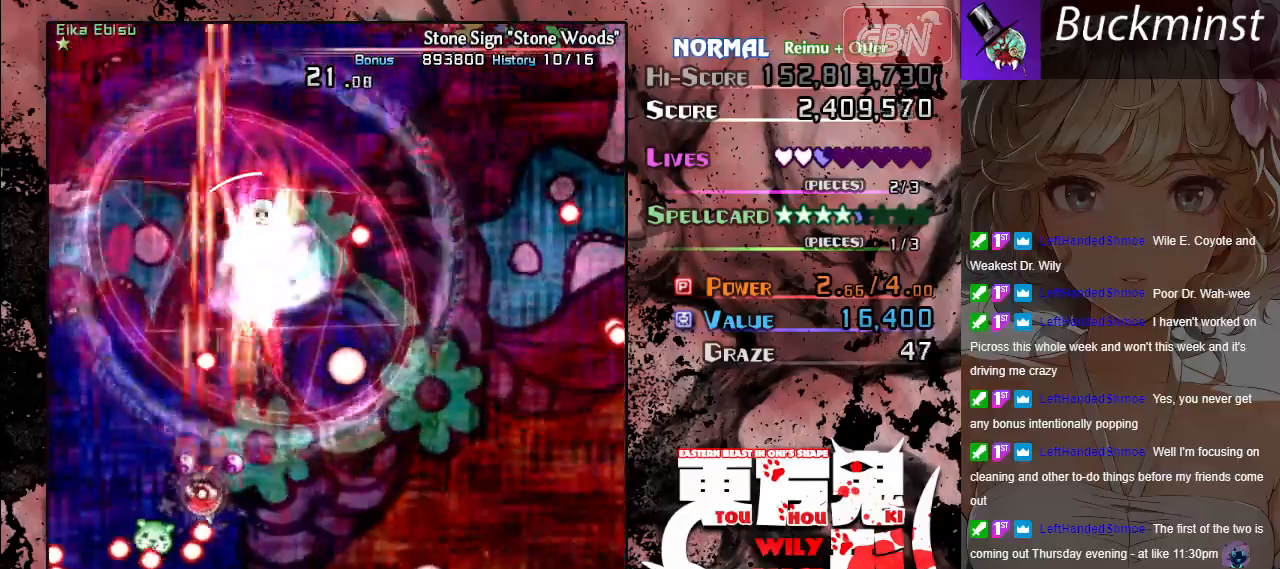
{"buttons": ["A", "X"], "left_stick": "up", "events": [[233, "left_stick", "right"], [350, "left_stick", "center"], [400, "left_stick", "down"], [450, "left_stick", "center"], [500, "left_stick", "up"]]}
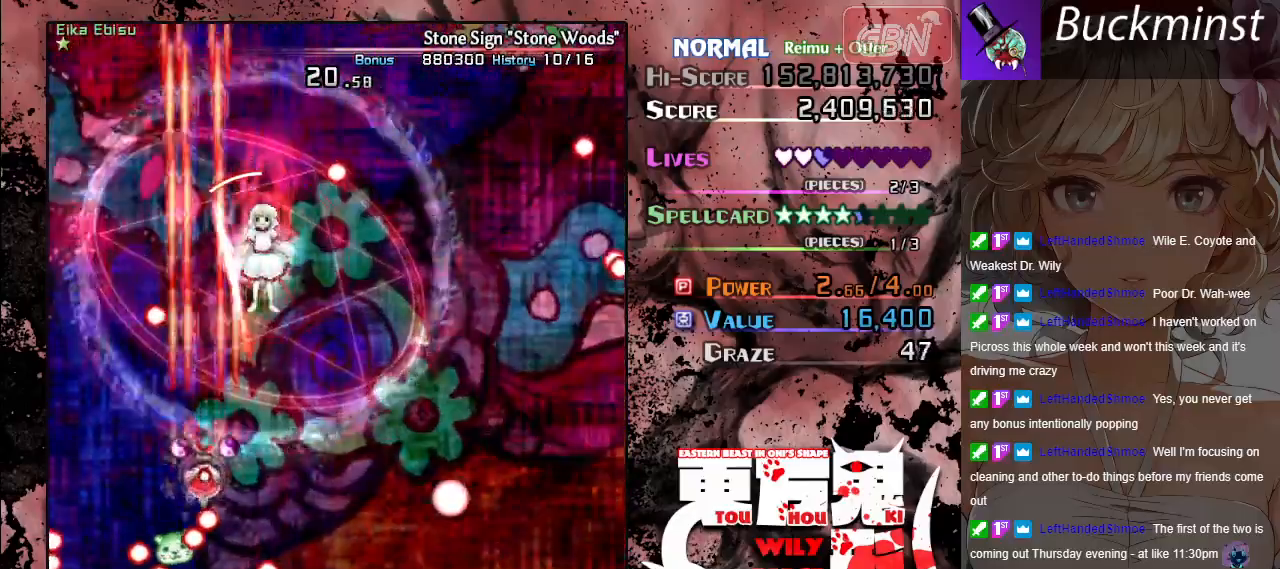
{"buttons": ["A", "X"], "left_stick": "down-right", "events": [[17, "left_stick", "up-right"], [217, "left_stick", "down-right"]]}
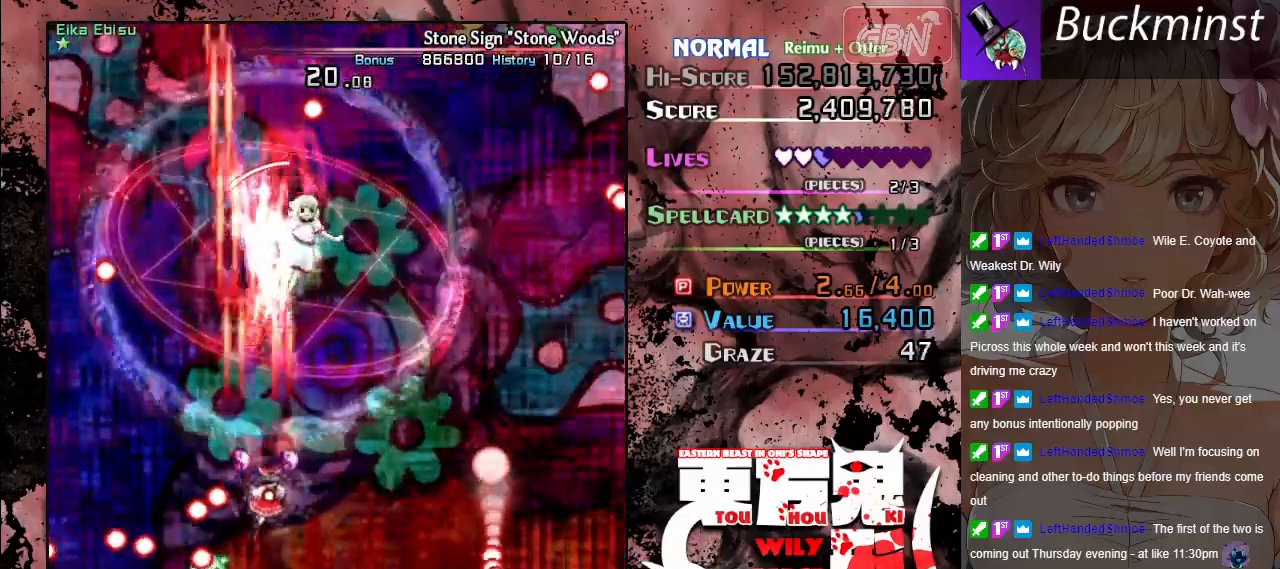
{"buttons": ["A", "X"], "left_stick": "down", "events": [[50, "left_stick", "down"], [317, "left_stick", "left"], [400, "left_stick", "down"]]}
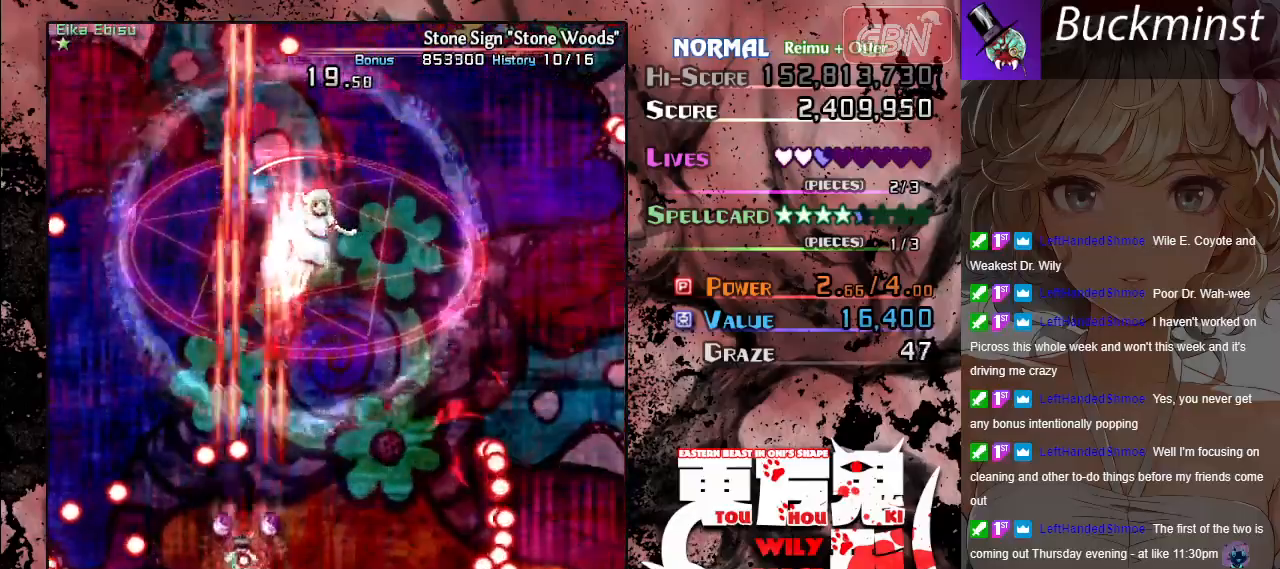
{"buttons": ["A", "X"], "left_stick": "up-right", "events": [[200, "left_stick", "right"], [300, "left_stick", "up-right"]]}
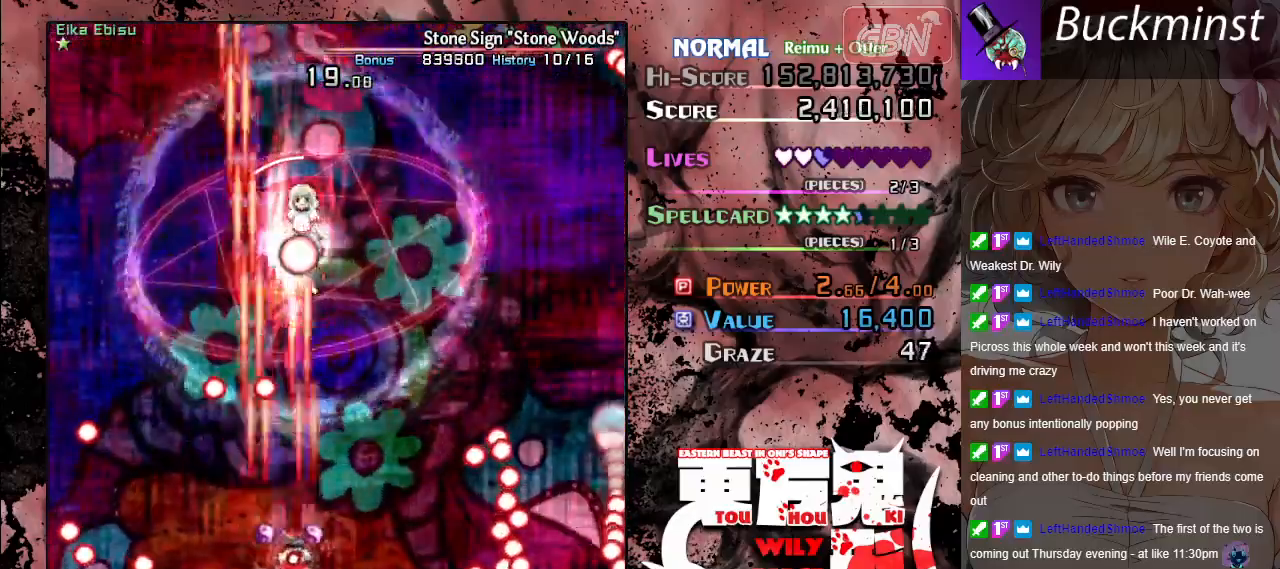
{"buttons": ["A", "X"], "left_stick": "center", "events": [[50, "left_stick", "center"], [317, "left_stick", "down-right"], [400, "left_stick", "center"]]}
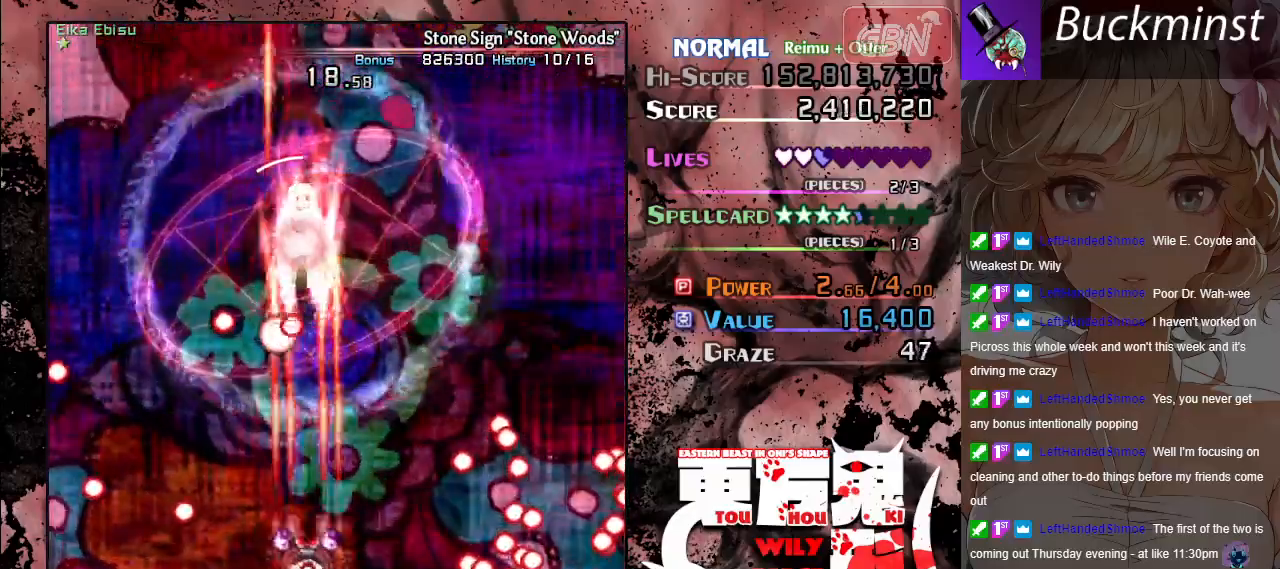
{"buttons": ["A", "X"], "left_stick": "center", "events": [[200, "left_stick", "down-left"], [333, "left_stick", "down"], [433, "left_stick", "center"]]}
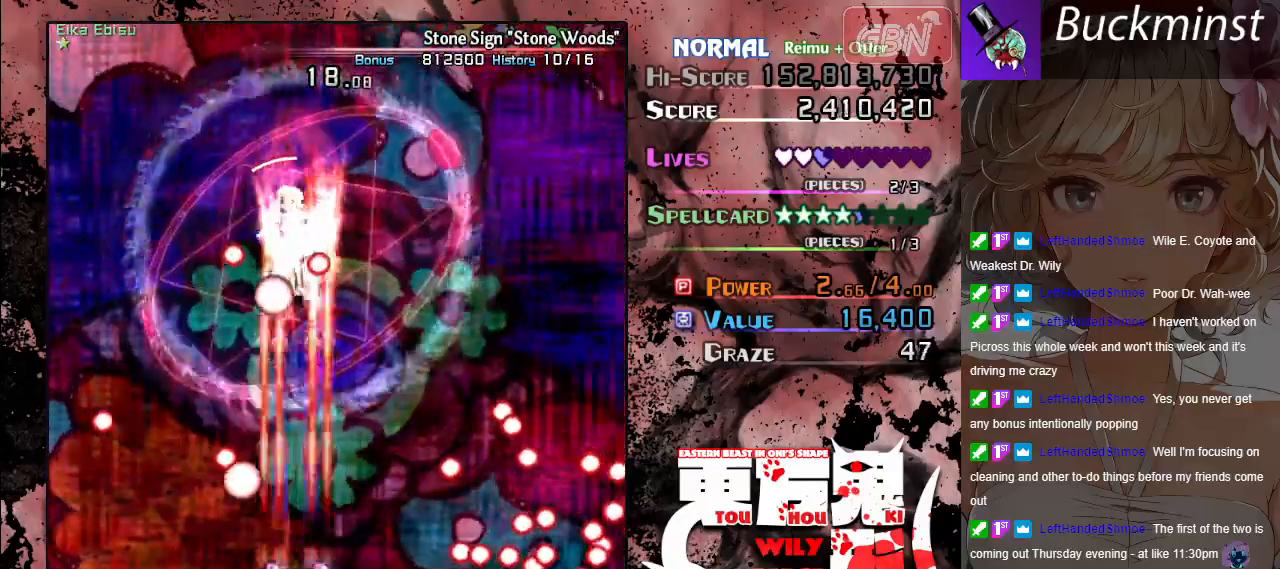
{"buttons": ["A", "X"], "left_stick": "center", "events": [[250, "left_stick", "right"], [350, "left_stick", "center"]]}
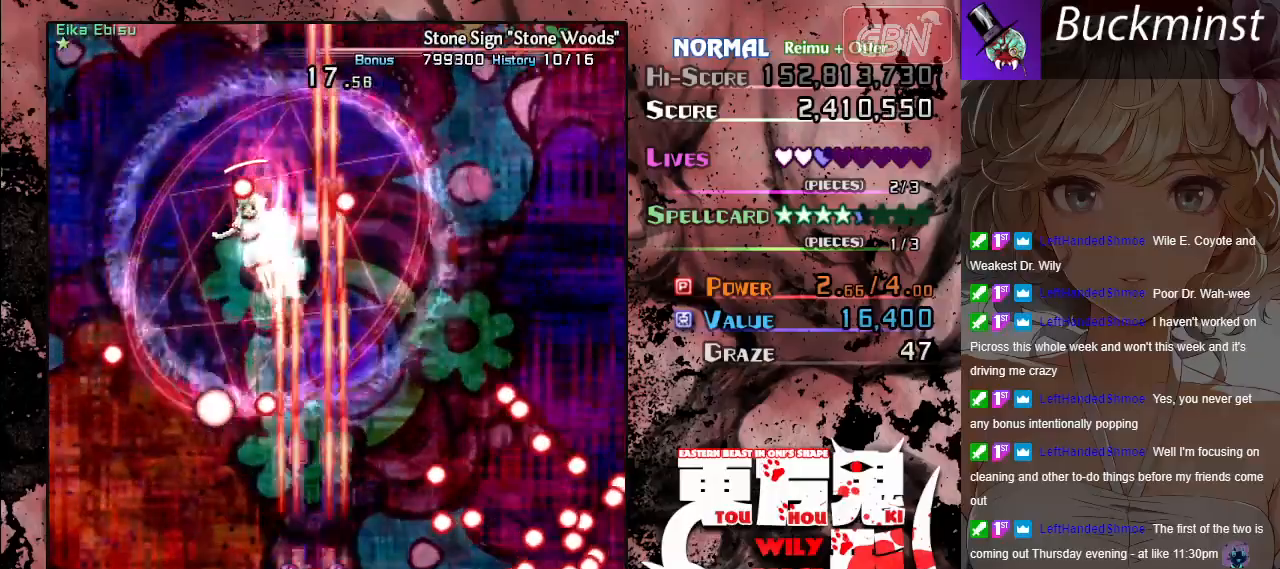
{"buttons": ["A", "X"], "left_stick": "center", "events": [[167, "left_stick", "up-left"], [267, "left_stick", "up"], [367, "left_stick", "center"]]}
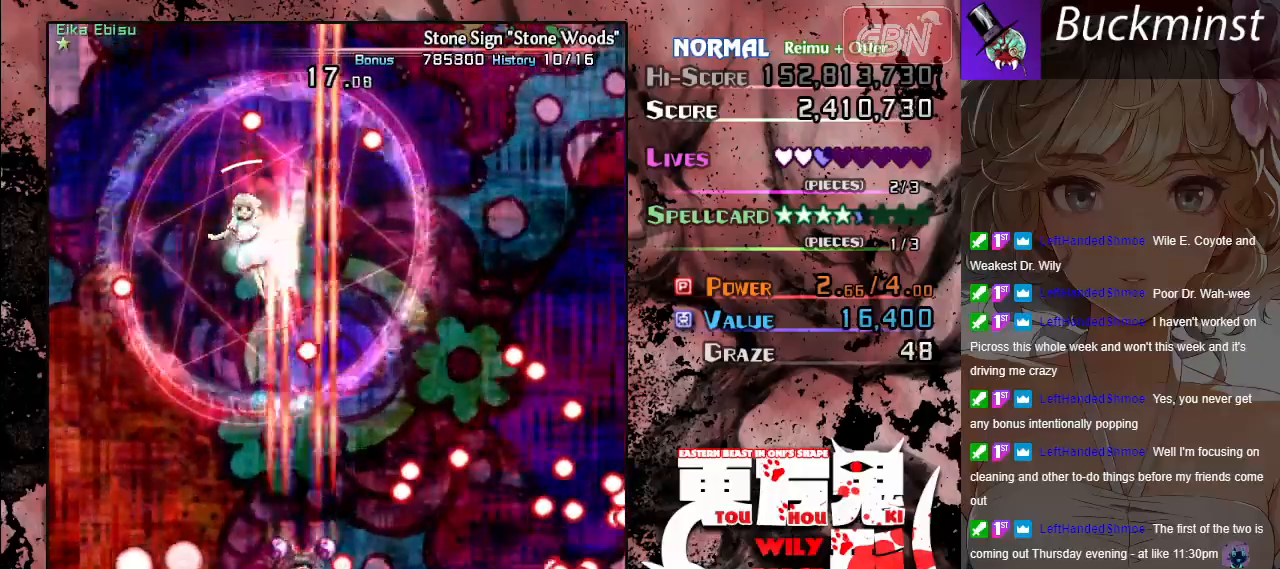
{"buttons": ["A", "X"], "left_stick": "center", "events": [[150, "left_stick", "down"], [267, "left_stick", "center"]]}
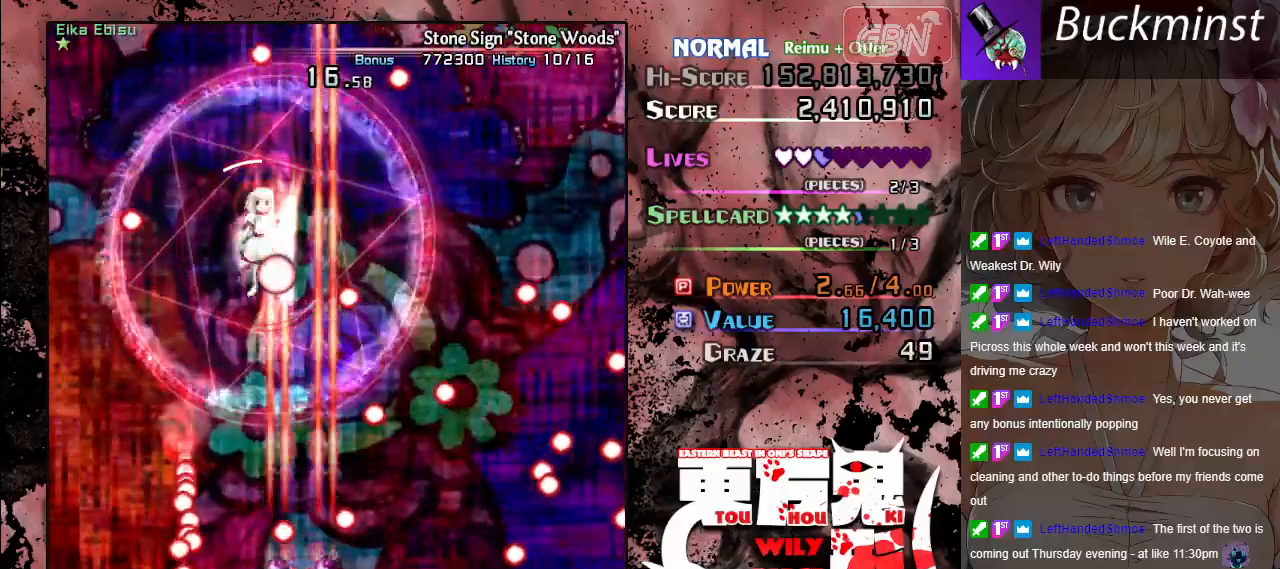
{"buttons": ["A", "X"], "left_stick": "right", "events": [[83, "left_stick", "up"], [217, "left_stick", "center"], [350, "left_stick", "down"], [500, "left_stick", "right"]]}
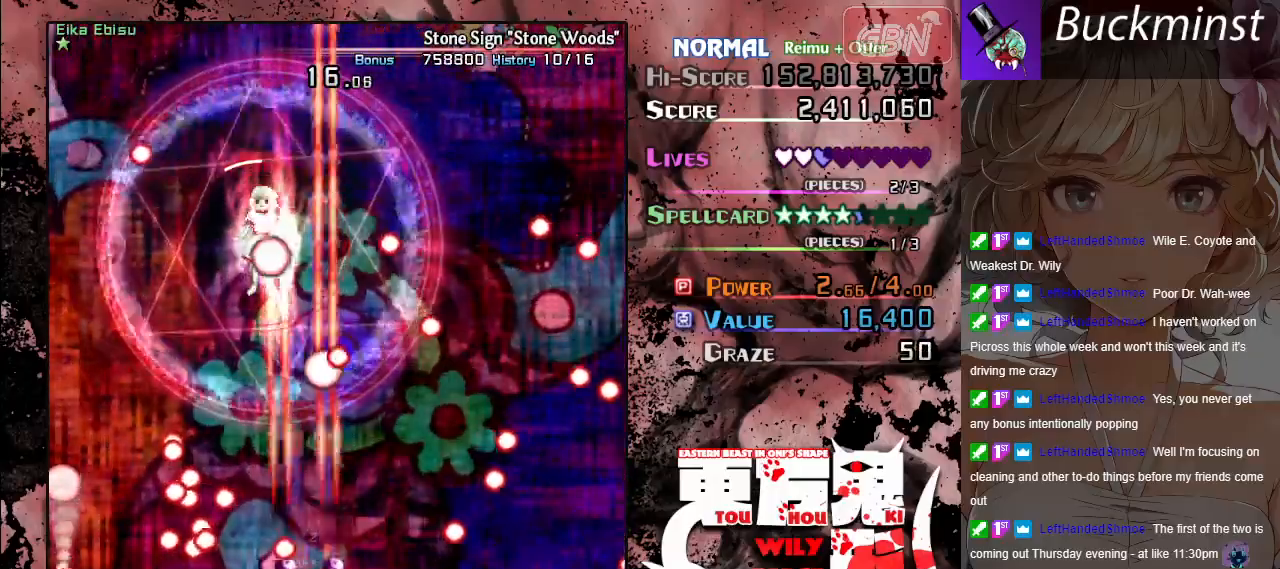
{"buttons": ["A", "X"], "left_stick": "center", "events": [[133, "left_stick", "up"], [200, "left_stick", "up-left"], [417, "left_stick", "up-right"], [467, "left_stick", "center"]]}
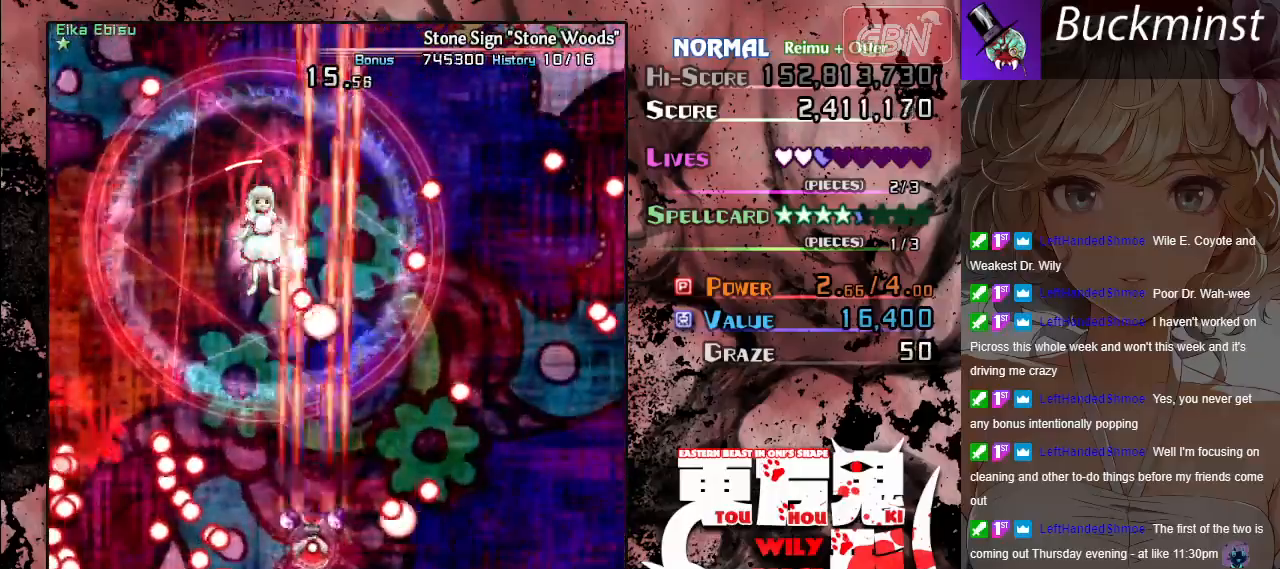
{"buttons": ["A", "X"], "left_stick": "center", "events": [[150, "left_stick", "down-right"], [283, "left_stick", "center"]]}
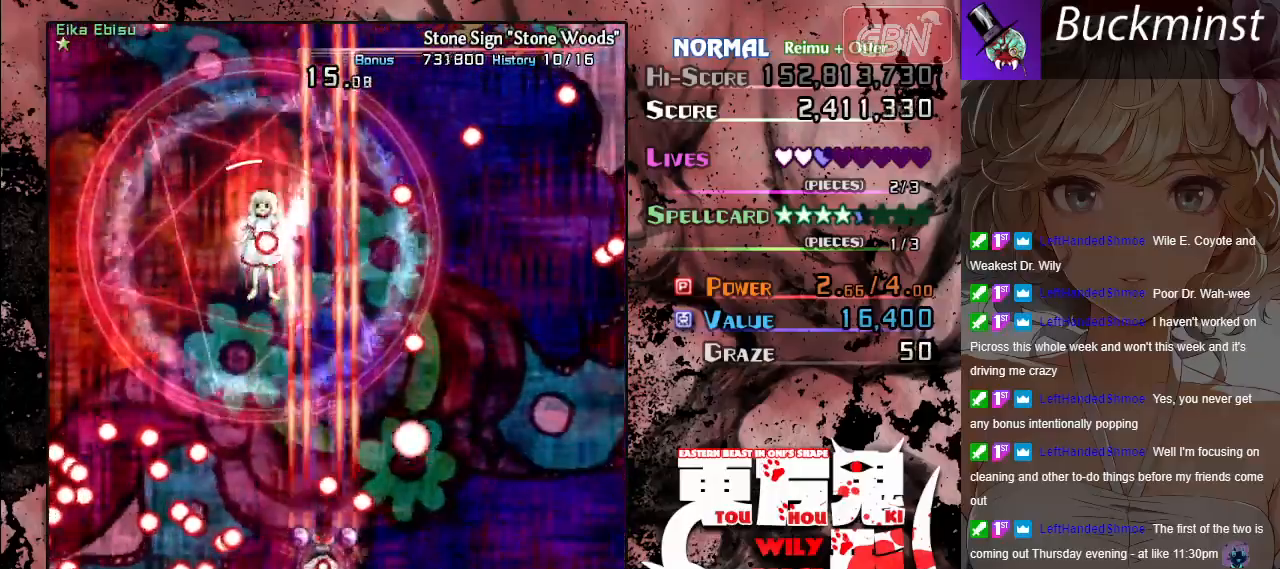
{"buttons": ["A", "X"], "left_stick": "up", "events": [[200, "left_stick", "up"], [267, "left_stick", "right"], [433, "left_stick", "up"]]}
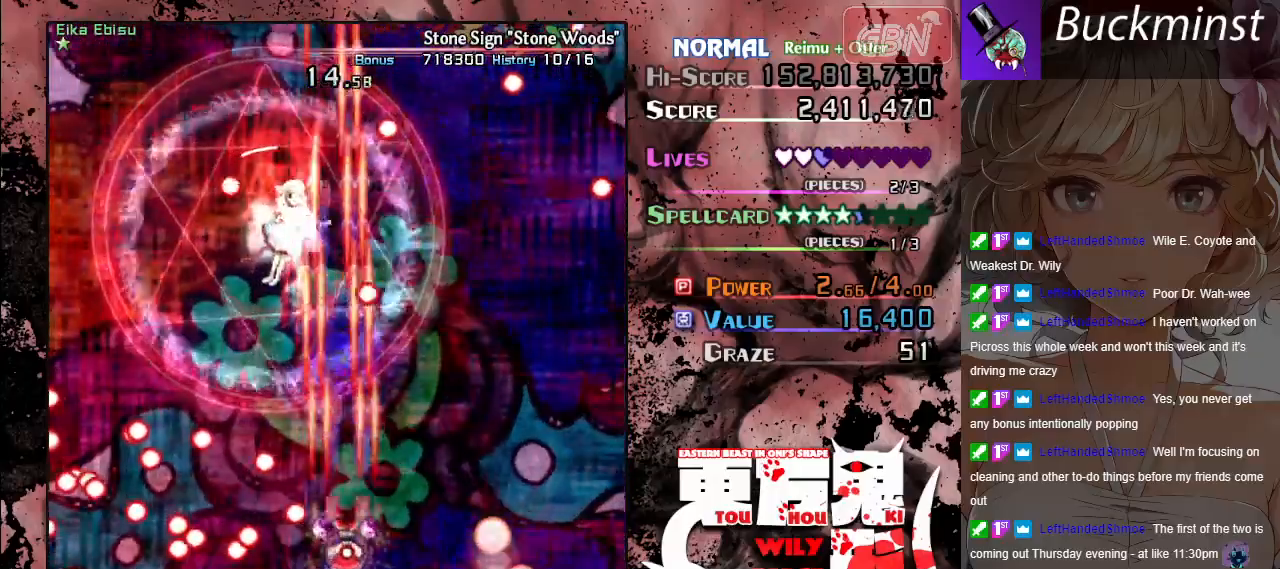
{"buttons": ["A", "X"], "left_stick": "up-left", "events": [[300, "left_stick", "up-left"]]}
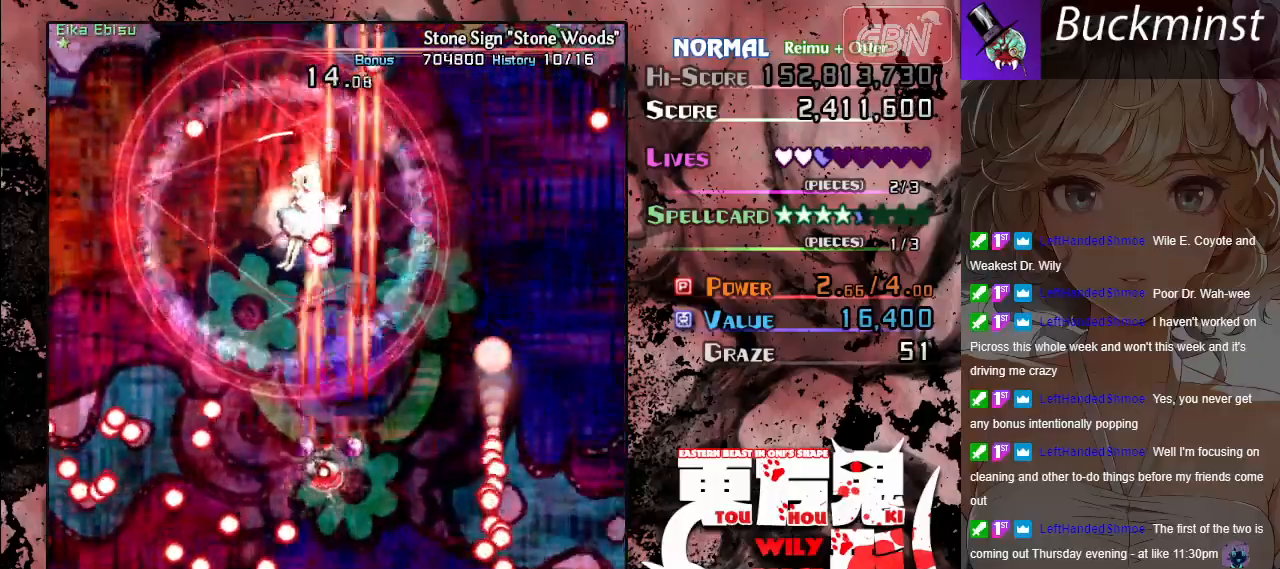
{"buttons": ["A", "X"], "left_stick": "center", "events": [[67, "left_stick", "down-left"], [150, "left_stick", "center"]]}
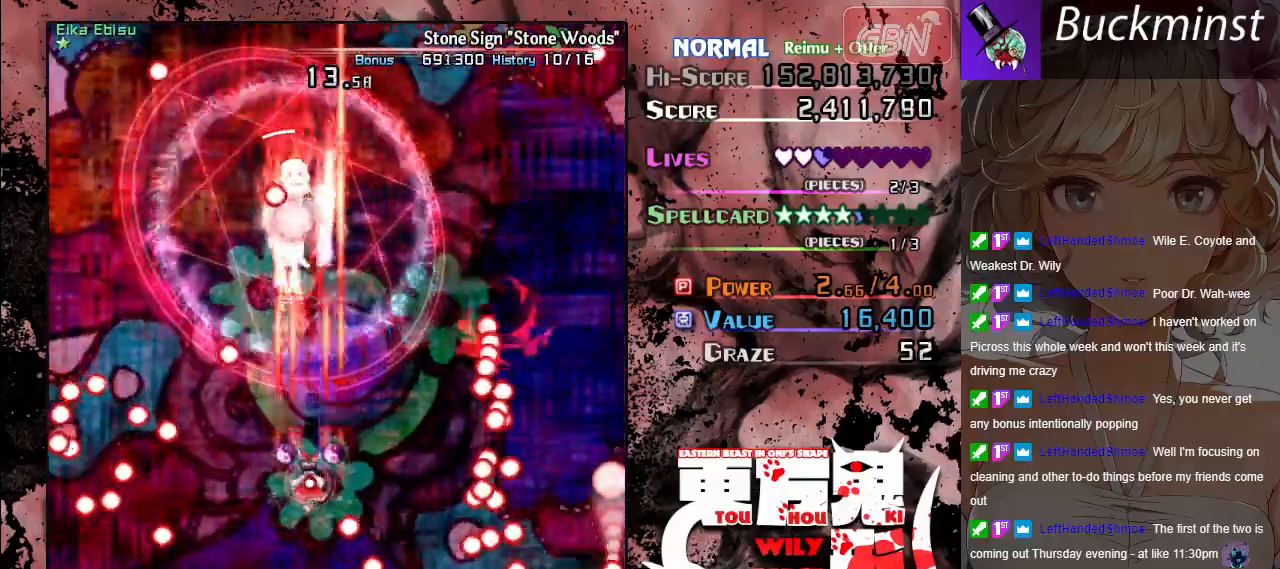
{"buttons": ["A", "X"], "left_stick": "center", "events": []}